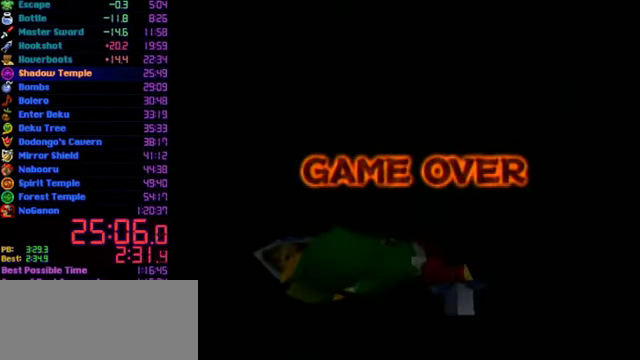
Gameplay with a controller (Nintendo layout); each line is a JSON object with the inputs held at the frame after it. "events" lists button and stick changes between this image and that frame as [ms after this image, input, new state], when the widget could be followed in between. Not read: L3 R3.
{"buttons": [], "left_stick": "right", "events": [[367, "left_stick", "right"]]}
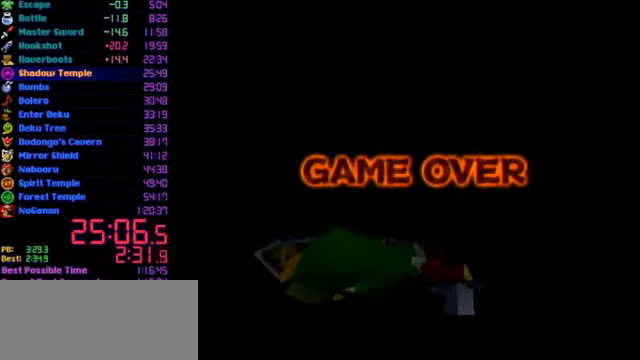
{"buttons": [], "left_stick": "center", "events": [[233, "left_stick", "center"]]}
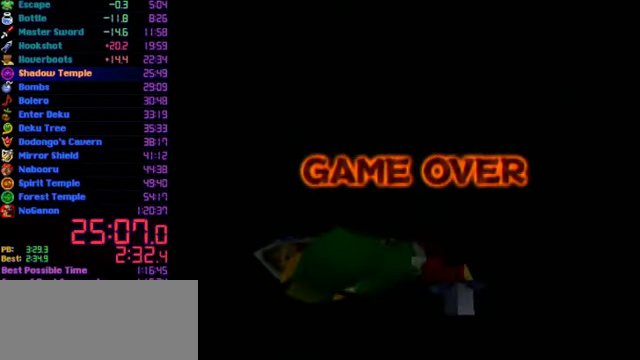
{"buttons": [], "left_stick": "right", "events": [[133, "left_stick", "right"]]}
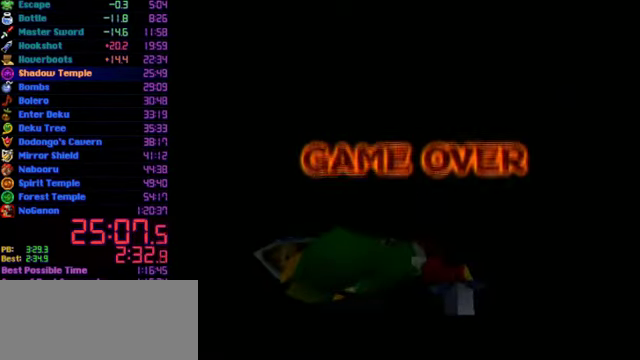
{"buttons": [], "left_stick": "left", "events": [[367, "A", "down"], [433, "A", "up"], [433, "left_stick", "left"]]}
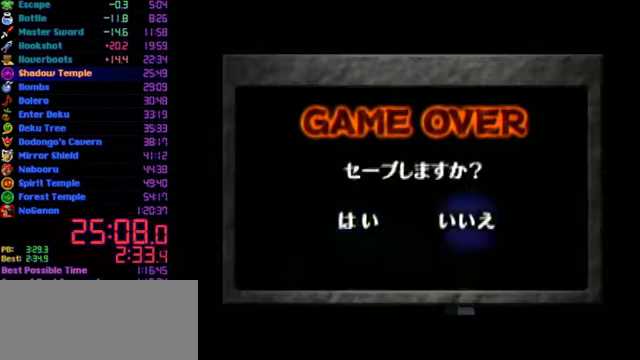
{"buttons": [], "left_stick": "center", "events": [[33, "A", "down"], [233, "A", "up"], [300, "left_stick", "center"]]}
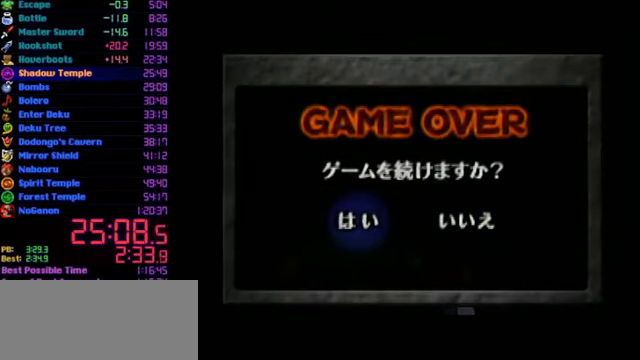
{"buttons": [], "left_stick": "center", "events": []}
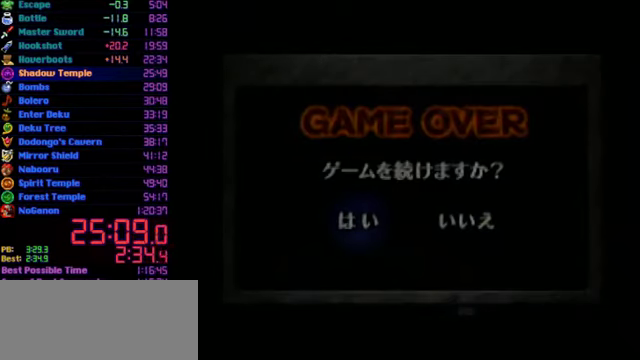
{"buttons": [], "left_stick": "center", "events": []}
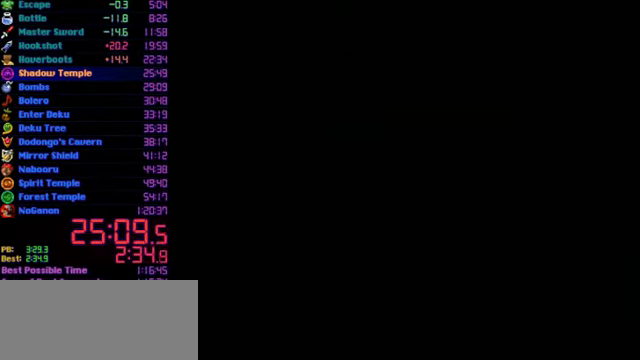
{"buttons": [], "left_stick": "center", "events": []}
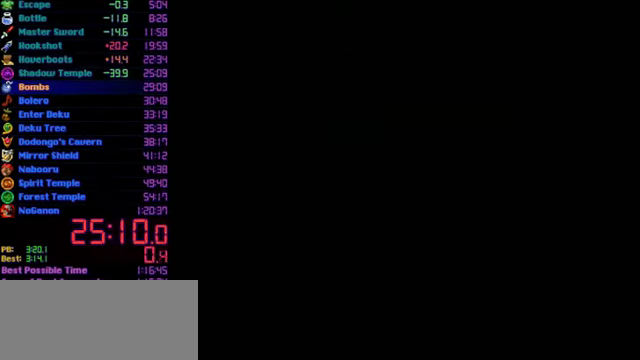
{"buttons": [], "left_stick": "center", "events": []}
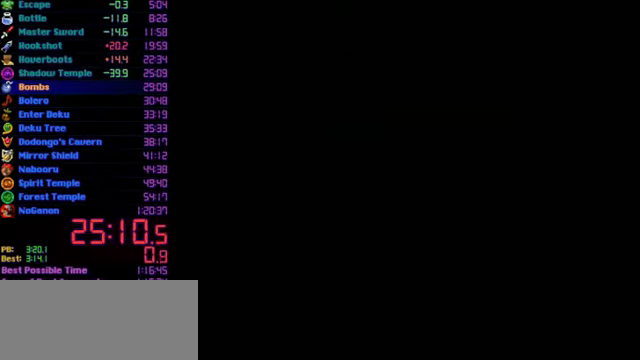
{"buttons": [], "left_stick": "center", "events": []}
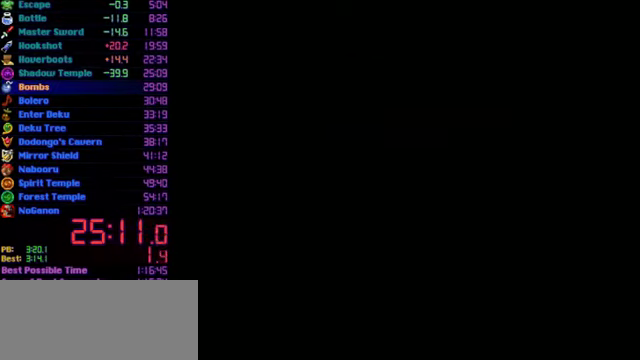
{"buttons": [], "left_stick": "center", "events": []}
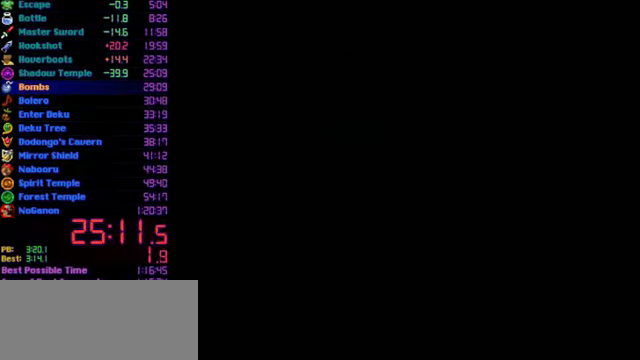
{"buttons": [], "left_stick": "down", "events": [[333, "left_stick", "down"]]}
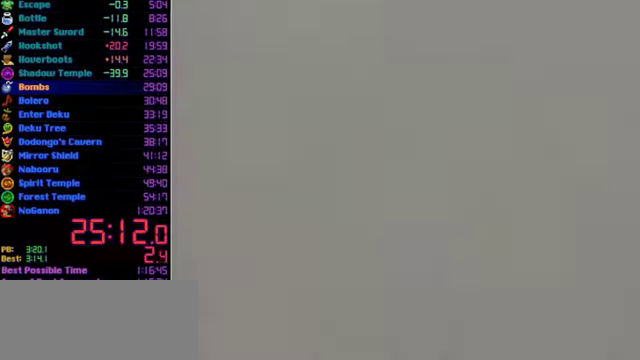
{"buttons": [], "left_stick": "down", "events": []}
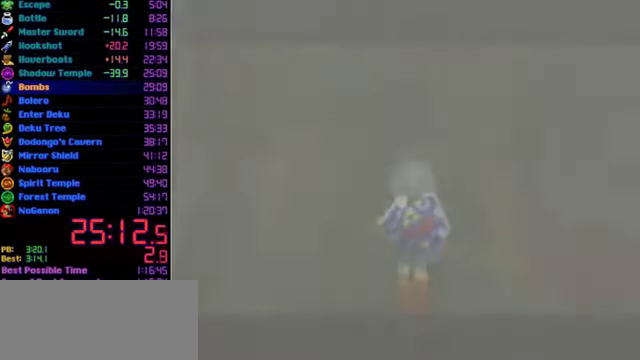
{"buttons": ["A"], "left_stick": "down", "events": [[433, "A", "down"]]}
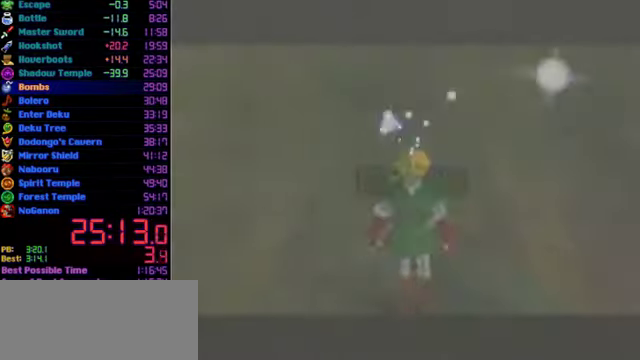
{"buttons": [], "left_stick": "down", "events": [[233, "A", "up"]]}
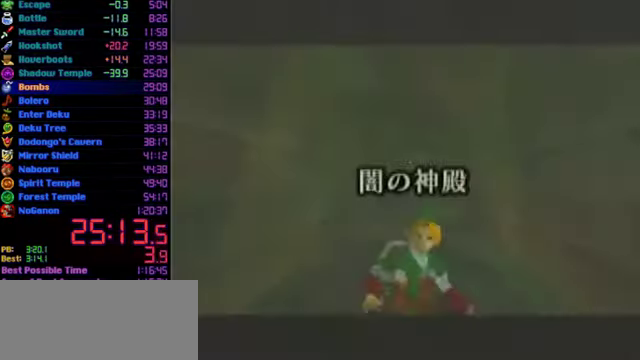
{"buttons": ["A"], "left_stick": "down", "events": [[367, "A", "down"]]}
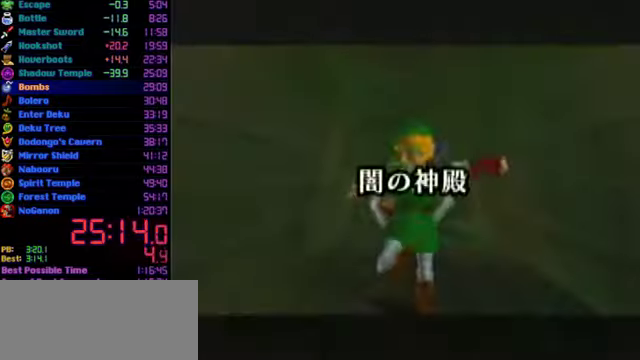
{"buttons": ["A", "L1"], "left_stick": "up", "events": [[100, "L1", "down"], [134, "left_stick", "up"]]}
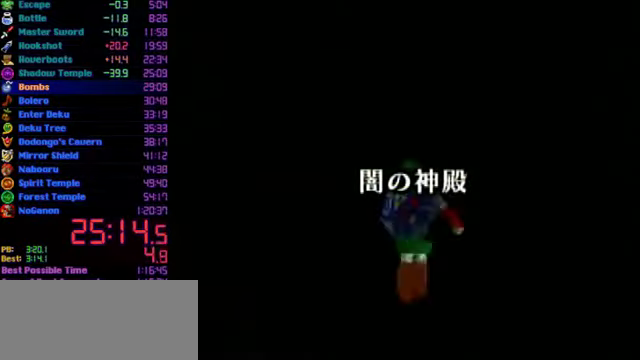
{"buttons": [], "left_stick": "center", "events": [[334, "A", "up"], [367, "L1", "up"], [434, "left_stick", "center"]]}
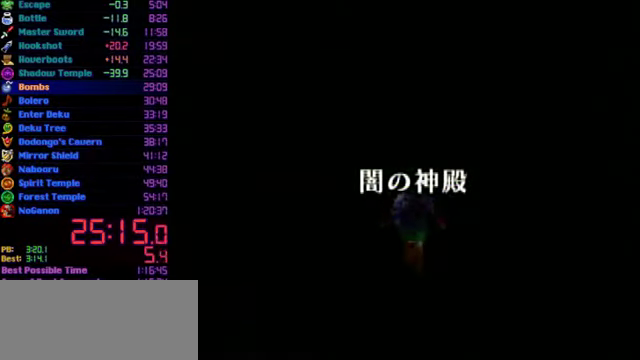
{"buttons": [], "left_stick": "center", "events": []}
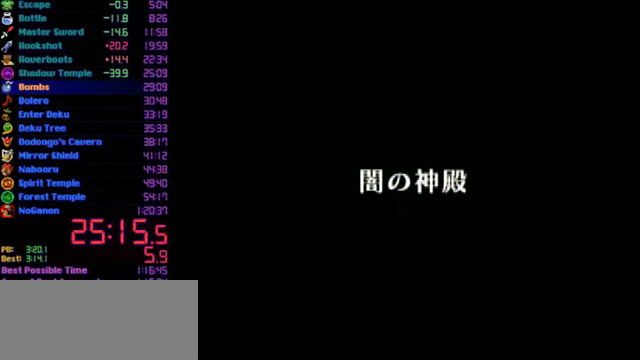
{"buttons": [], "left_stick": "center", "events": []}
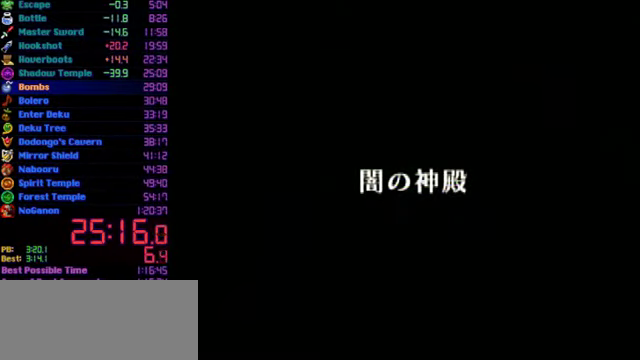
{"buttons": [], "left_stick": "center", "events": []}
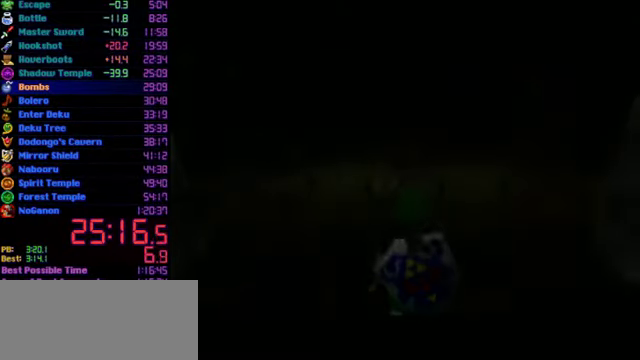
{"buttons": [], "left_stick": "up", "events": [[200, "left_stick", "up"]]}
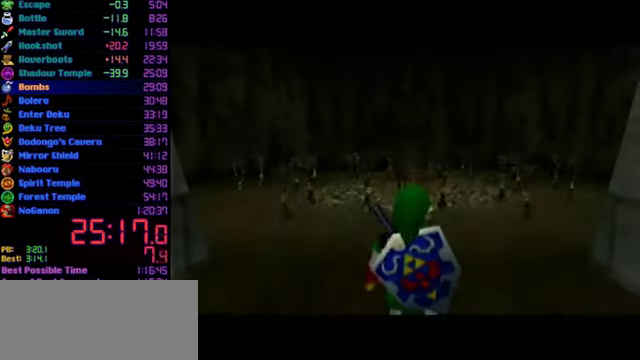
{"buttons": [], "left_stick": "up", "events": [[300, "A", "down"], [500, "A", "up"]]}
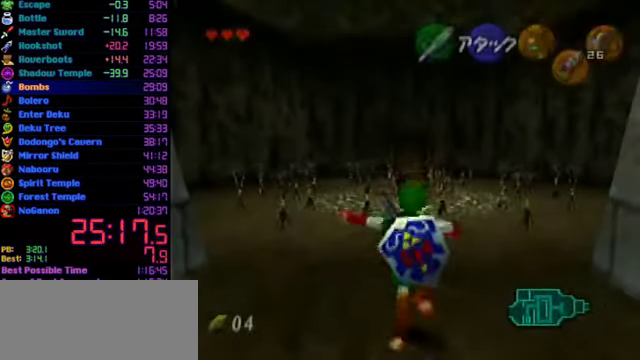
{"buttons": ["B"], "left_stick": "left"}
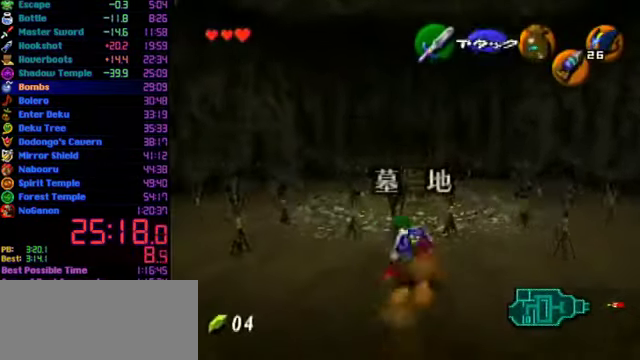
{"buttons": [], "left_stick": "center"}
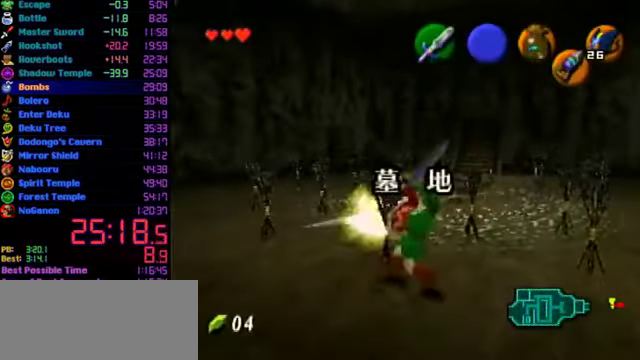
{"buttons": ["L1", "R1"], "left_stick": "center", "events": [[367, "C_RIGHT", "down"], [367, "L1", "down"], [400, "R1", "down"], [467, "C_RIGHT", "up"]]}
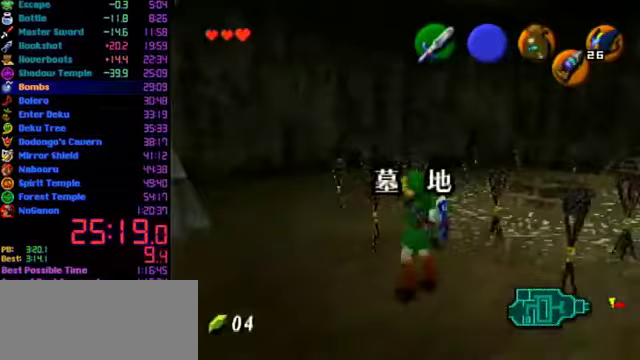
{"buttons": [], "left_stick": "center", "events": [[100, "A", "down"], [200, "L1", "up"], [233, "A", "up"], [233, "R1", "up"]]}